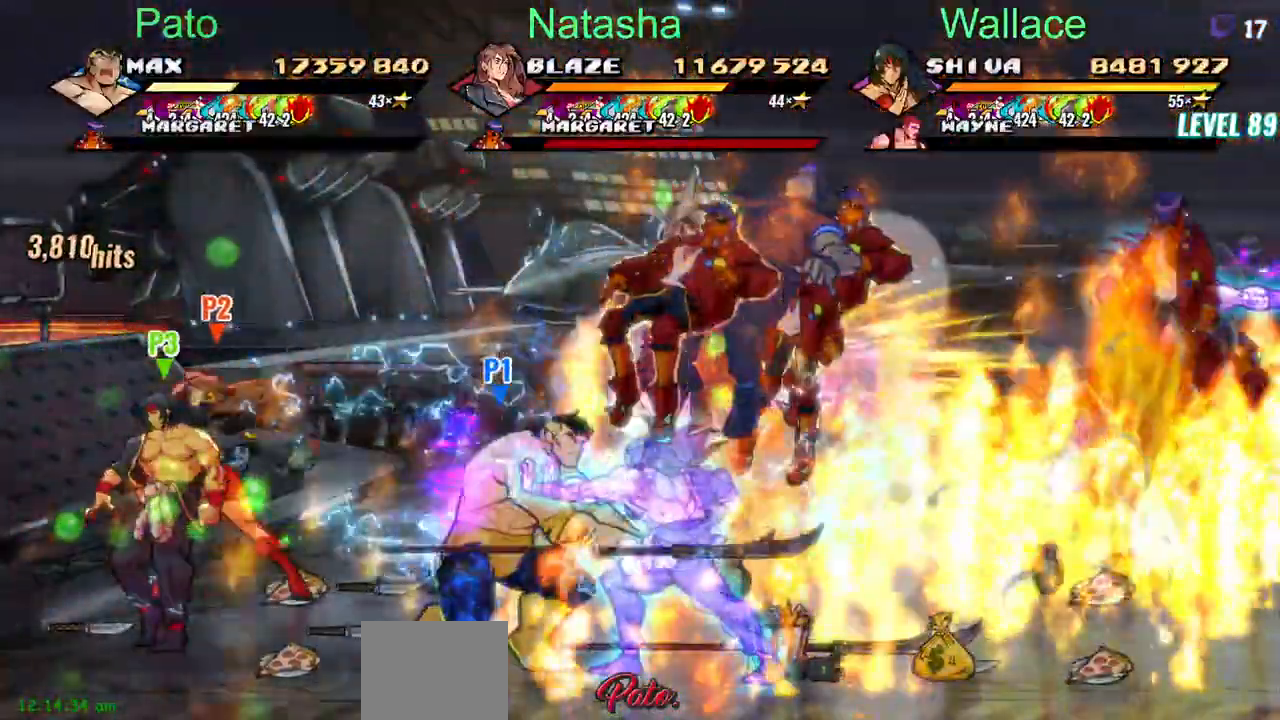
Gameplay with a controller (PlayStation layout); each line is a JSON object with the inputs held at the frame after it (dt_ms = milliseconds from this image to that frame). "events" lists button and stick changes between this image and that frame as [ms after this image, input, new state], when the widget could be followed in between. Not read: L1 L3 R3 left_stick right_stick.
{"dt_ms": 500, "buttons": ["TRIANGLE", "DPAD_UP", "DPAD_LEFT"], "events": [[100, "DPAD_RIGHT", "up"], [133, "DPAD_UP", "down"], [283, "DPAD_LEFT", "down"]]}
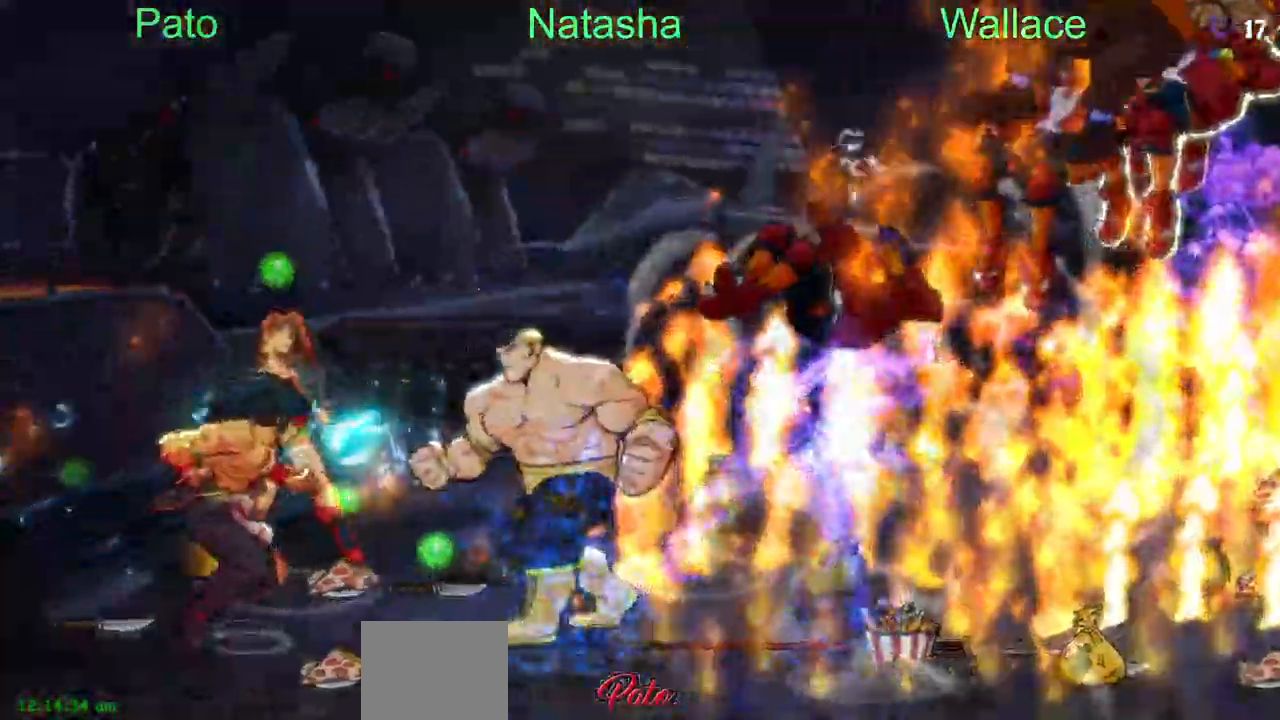
{"dt_ms": 500, "buttons": ["TRIANGLE", "DPAD_LEFT"], "events": [[33, "DPAD_UP", "up"]]}
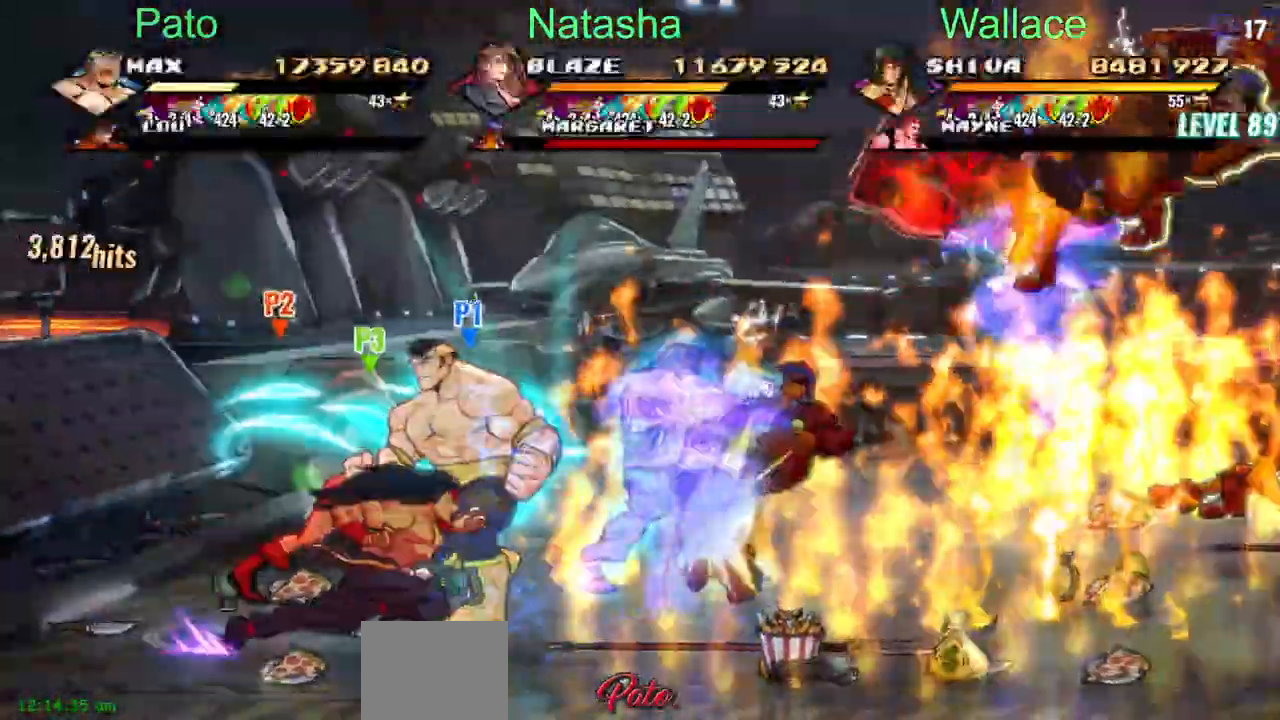
{"dt_ms": 500, "buttons": ["TRIANGLE", "DPAD_LEFT"], "events": [[100, "DPAD_UP", "down"], [200, "DPAD_UP", "up"]]}
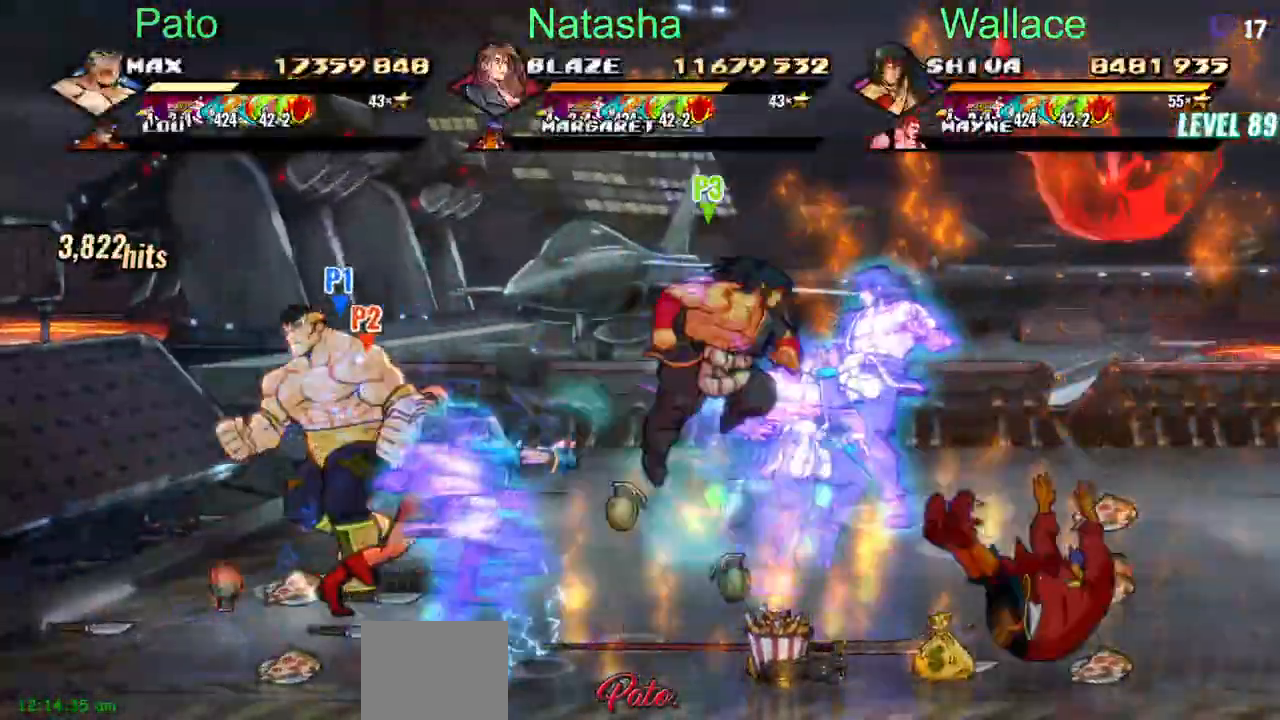
{"dt_ms": 500, "buttons": ["CIRCLE", "TRIANGLE", "DPAD_RIGHT"], "events": [[250, "CIRCLE", "down"], [267, "DPAD_LEFT", "up"], [283, "DPAD_DOWN", "down"], [300, "DPAD_DOWN", "up"], [350, "DPAD_RIGHT", "down"]]}
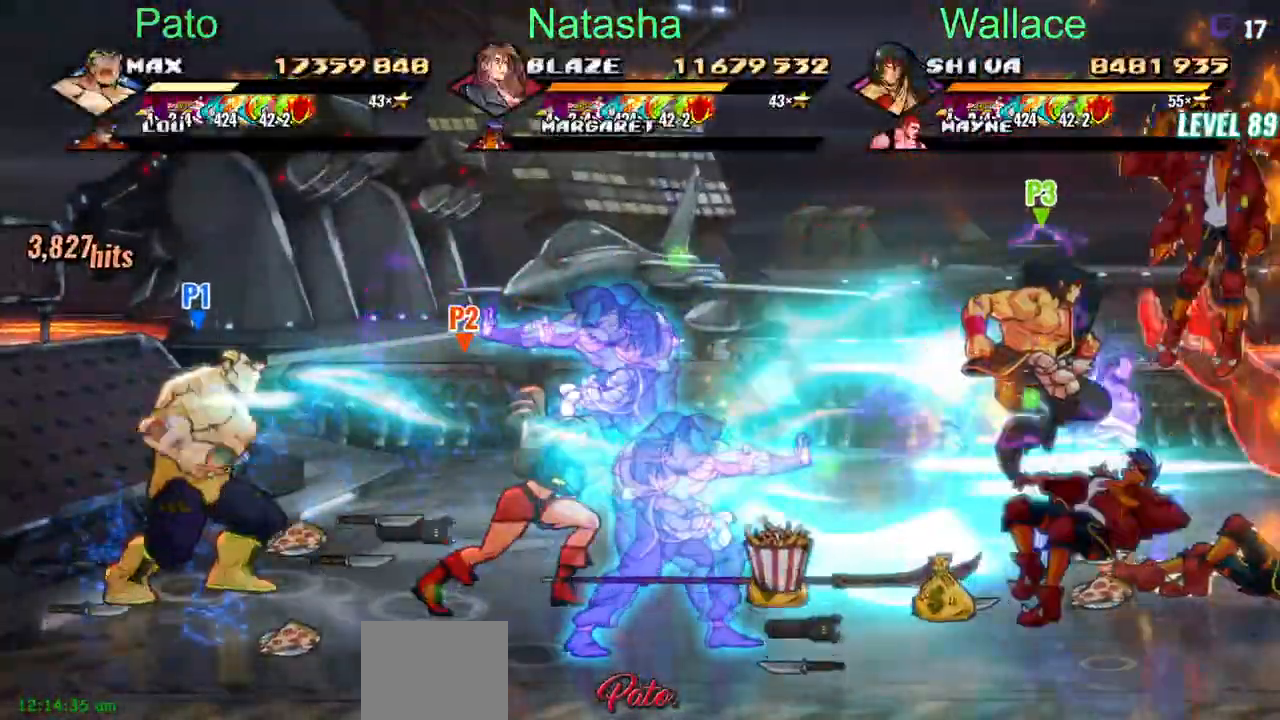
{"dt_ms": 500, "buttons": ["CIRCLE", "TRIANGLE", "DPAD_RIGHT"], "events": []}
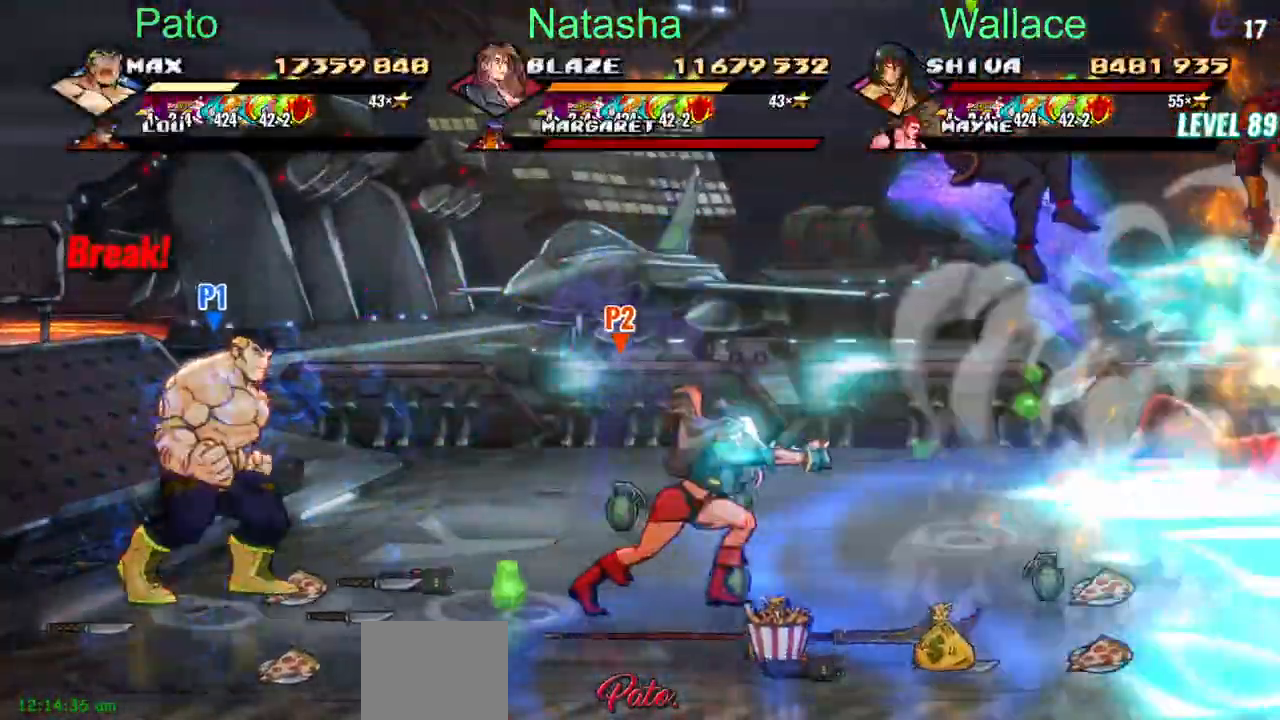
{"dt_ms": 500, "buttons": ["DPAD_RIGHT"], "events": [[233, "CIRCLE", "up"], [450, "TRIANGLE", "up"]]}
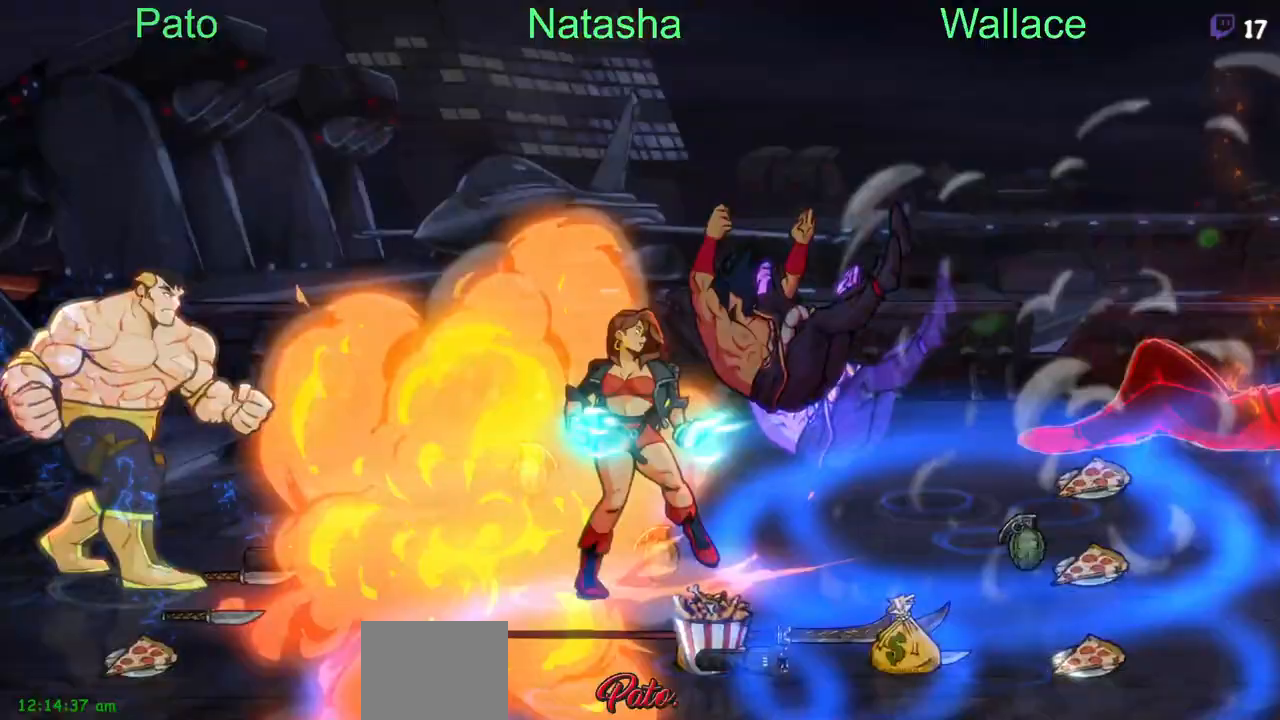
{"dt_ms": 500, "buttons": ["DPAD_RIGHT"], "events": []}
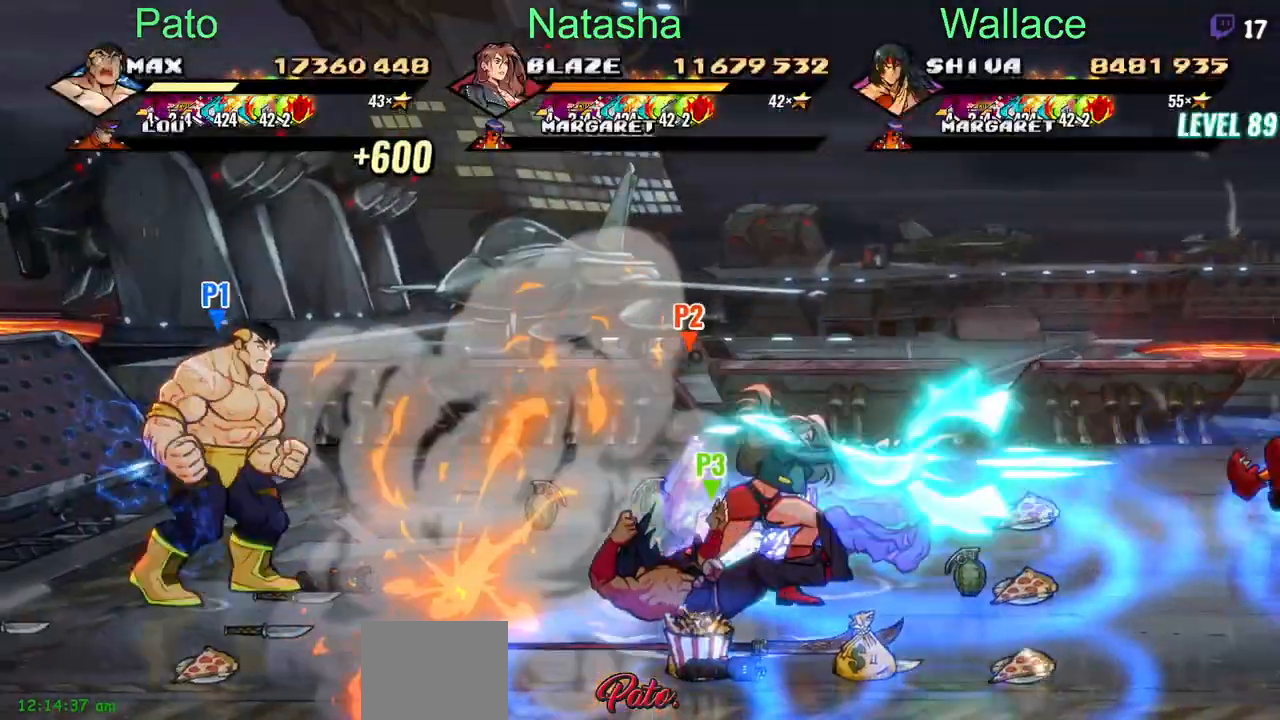
{"dt_ms": 500, "buttons": ["DPAD_RIGHT"], "events": [[133, "CIRCLE", "down"], [233, "CIRCLE", "up"]]}
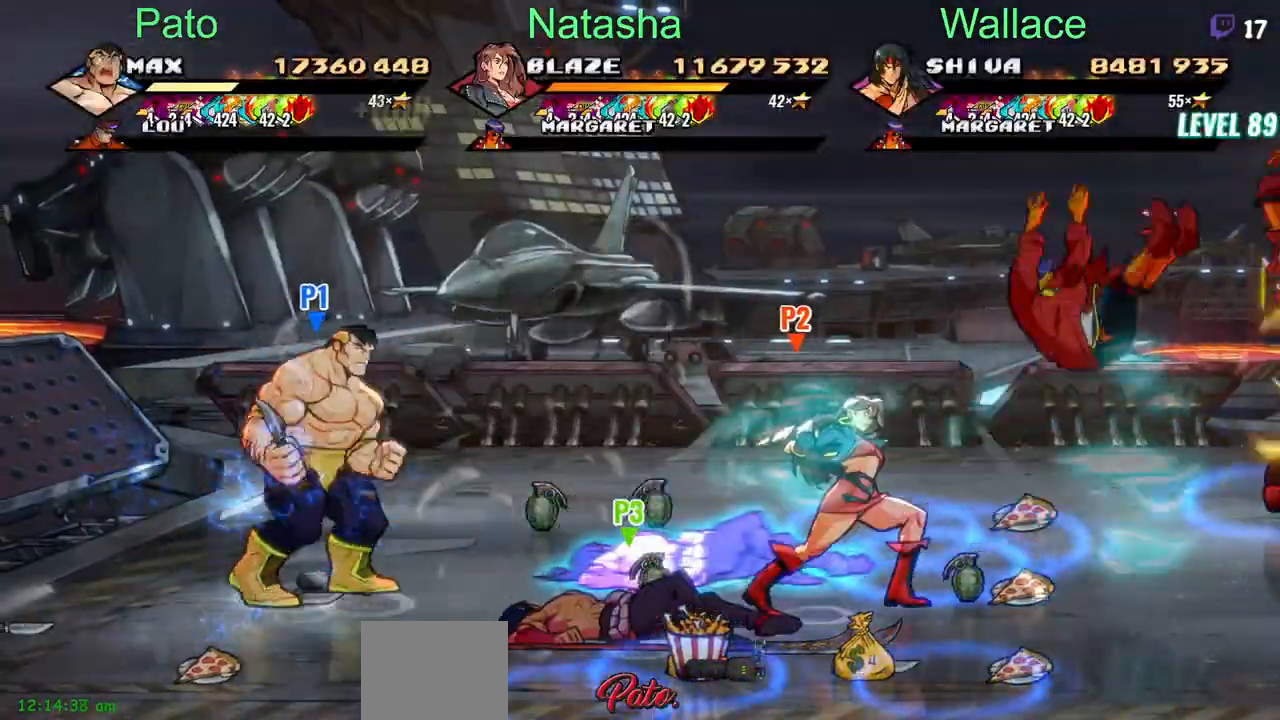
{"dt_ms": 500, "buttons": ["DPAD_RIGHT"], "events": [[50, "DPAD_DOWN", "down"], [283, "DPAD_DOWN", "up"]]}
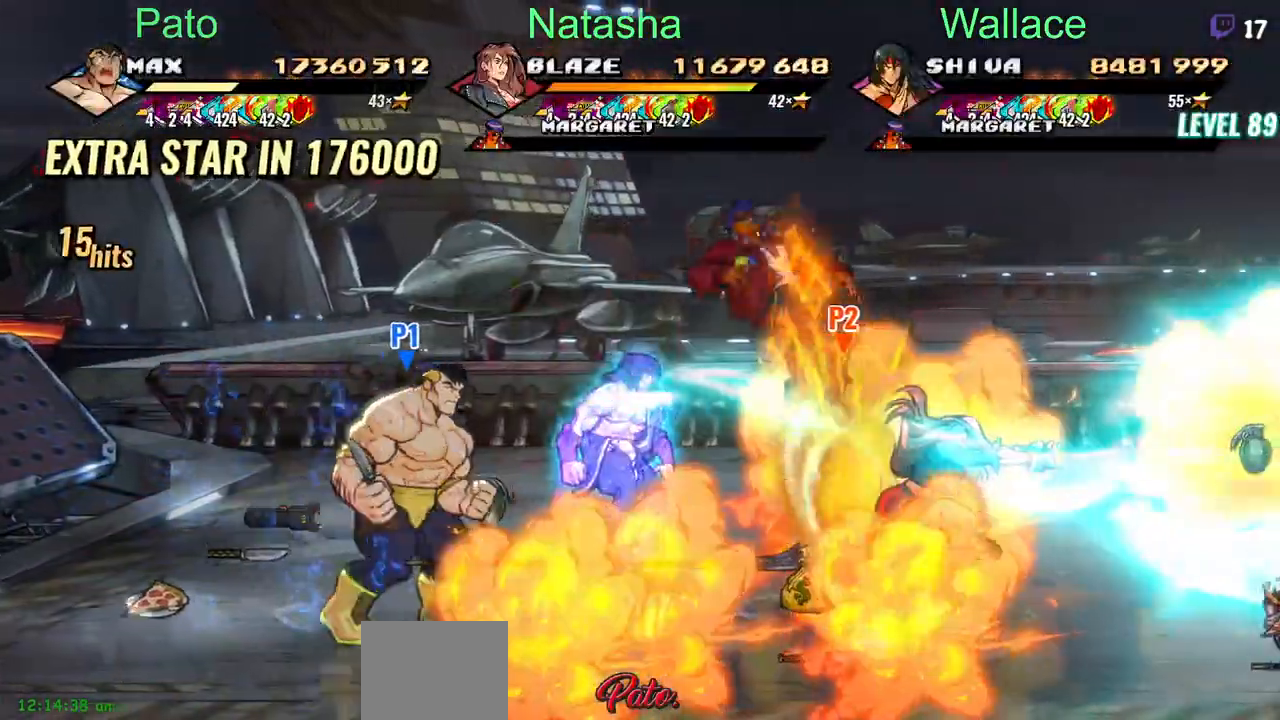
{"dt_ms": 1000, "buttons": ["DPAD_RIGHT"]}
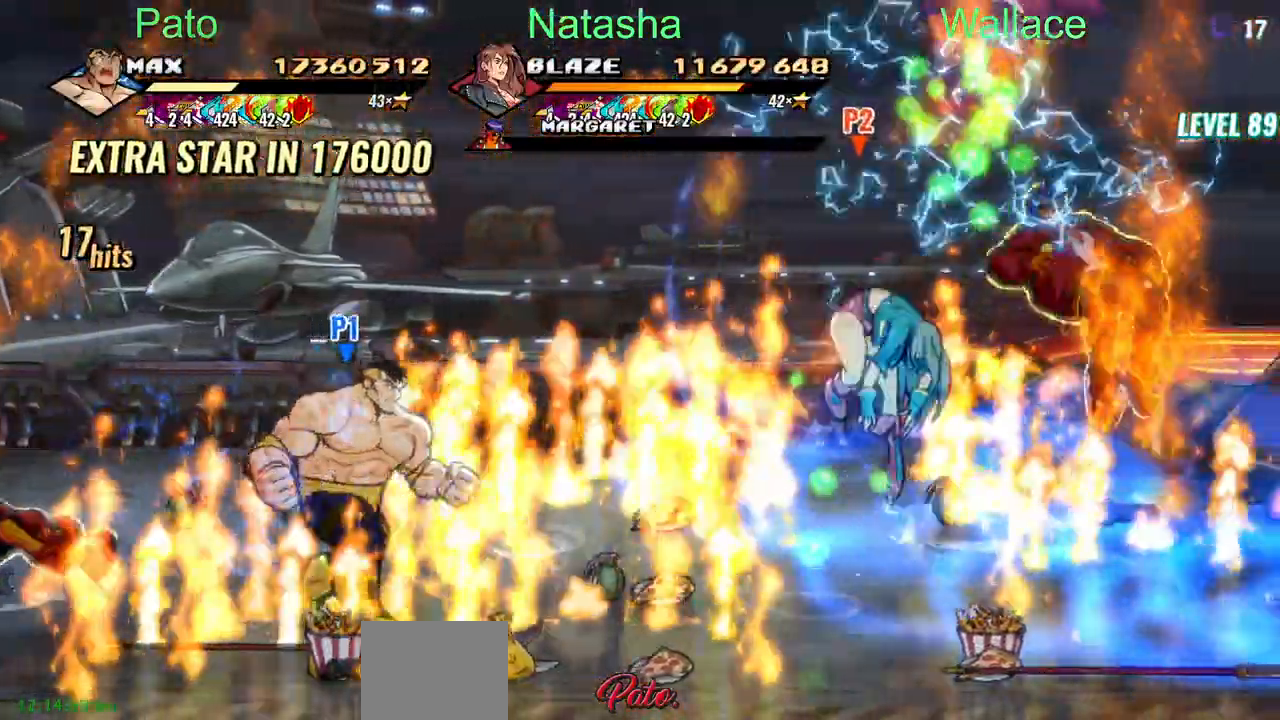
{"dt_ms": 500, "buttons": ["DPAD_DOWN", "DPAD_RIGHT"], "events": [[367, "DPAD_DOWN", "down"]]}
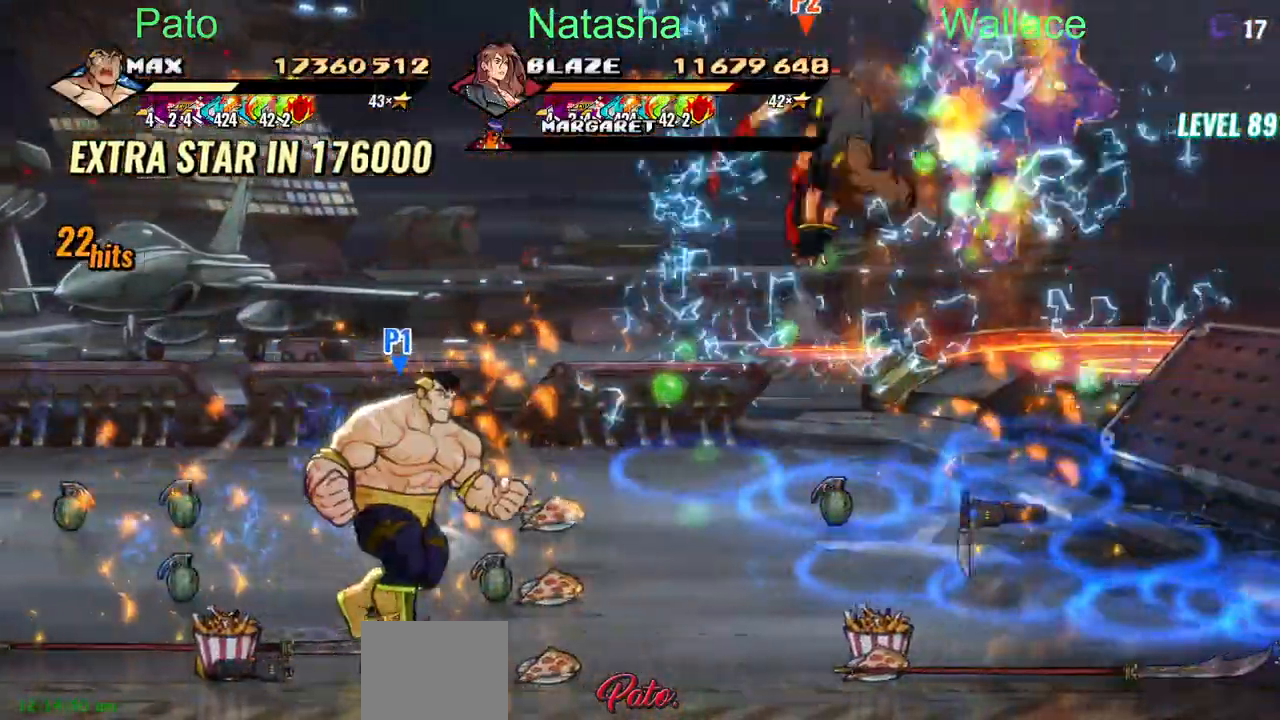
{"dt_ms": 1000, "buttons": ["DPAD_RIGHT"]}
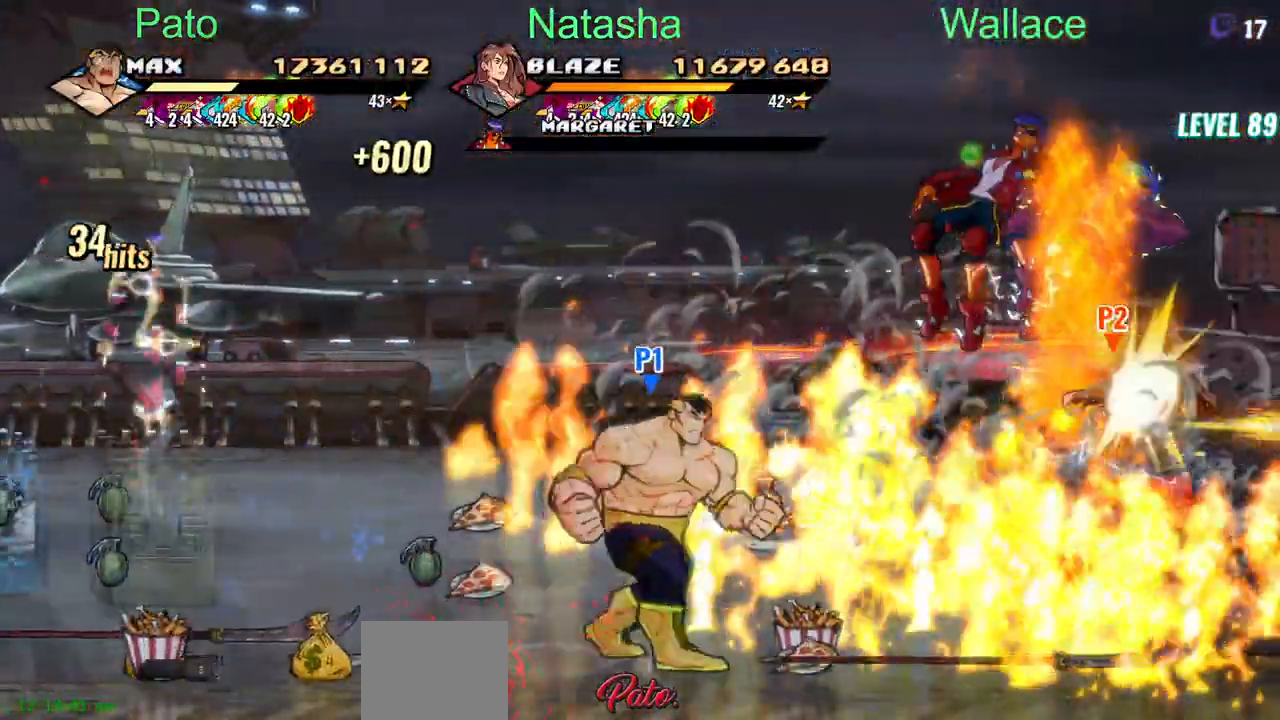
{"dt_ms": 500, "buttons": ["DPAD_RIGHT"], "events": [[333, "CIRCLE", "down"], [450, "CIRCLE", "up"]]}
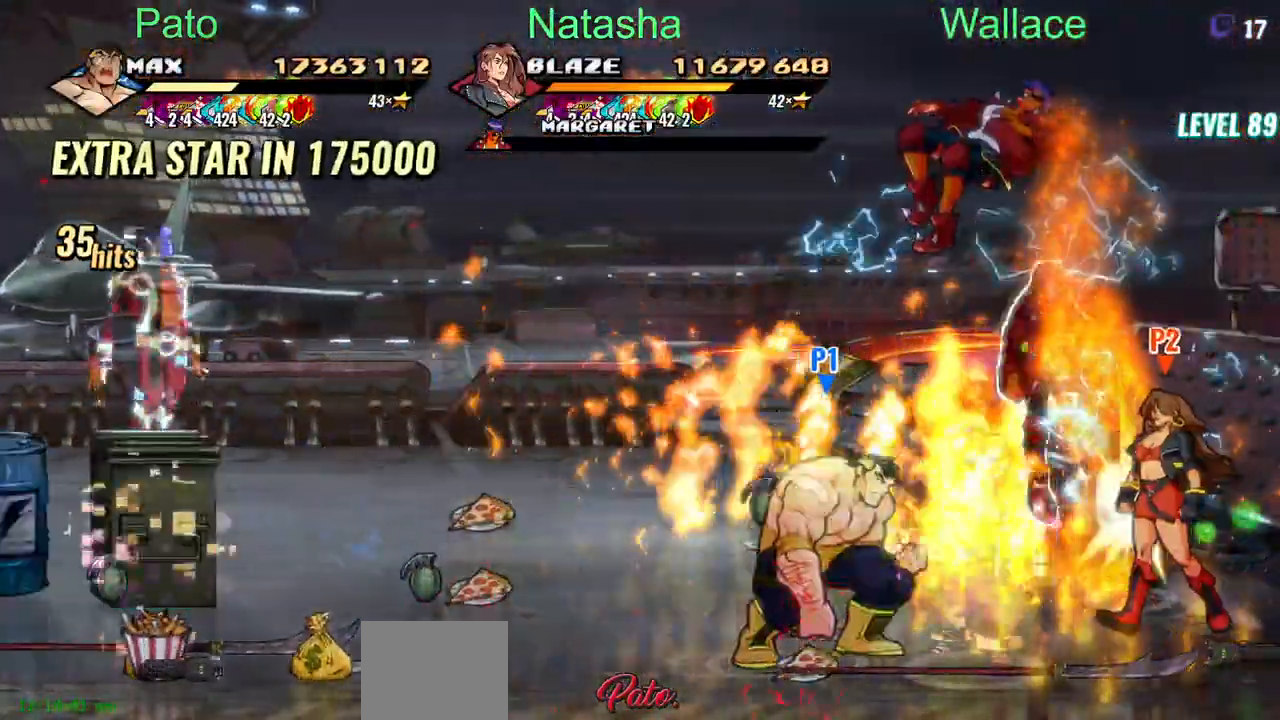
{"dt_ms": 500, "buttons": ["DPAD_UP", "DPAD_LEFT"], "events": [[117, "CIRCLE", "down"], [117, "DPAD_DOWN", "down"], [233, "CIRCLE", "up"], [317, "DPAD_RIGHT", "up"], [317, "DPAD_UP", "down"], [367, "DPAD_DOWN", "up"], [367, "DPAD_RIGHT", "down"], [400, "DPAD_LEFT", "down"], [500, "DPAD_RIGHT", "up"]]}
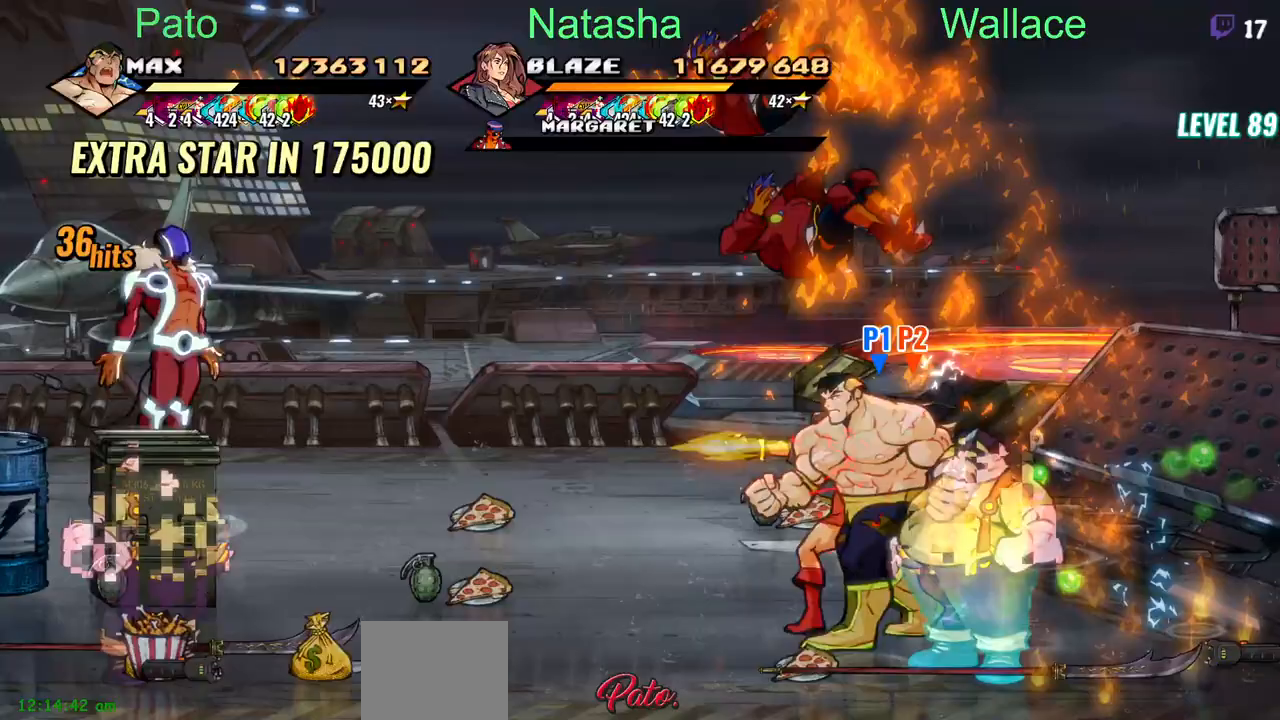
{"dt_ms": 500, "buttons": ["DPAD_RIGHT"], "events": [[67, "CIRCLE", "down"], [183, "CIRCLE", "up"], [283, "DPAD_LEFT", "up"], [333, "DPAD_RIGHT", "down"], [333, "DPAD_UP", "up"]]}
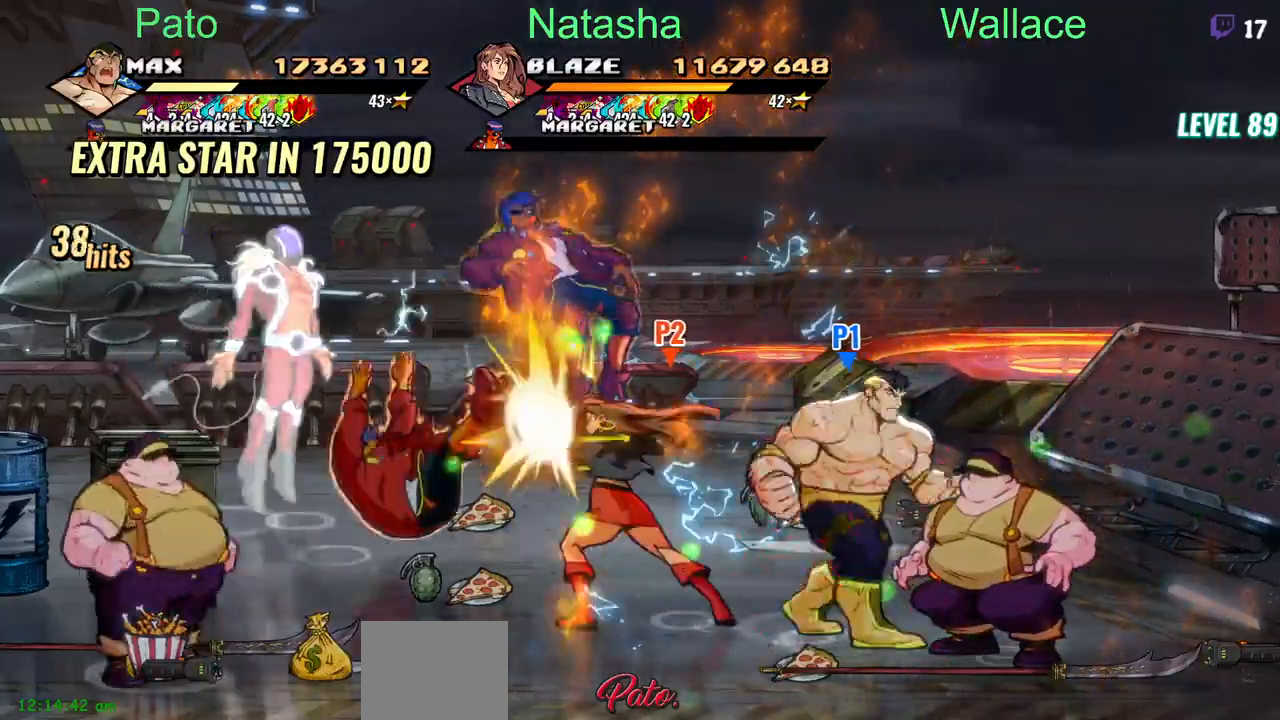
{"dt_ms": 500, "buttons": ["DPAD_RIGHT"], "events": [[100, "R2", "down"], [133, "DPAD_DOWN", "down"], [150, "R2", "up"], [167, "R2", "down"], [233, "R2", "up"], [267, "R2", "down"], [317, "R2", "up"], [417, "DPAD_DOWN", "up"]]}
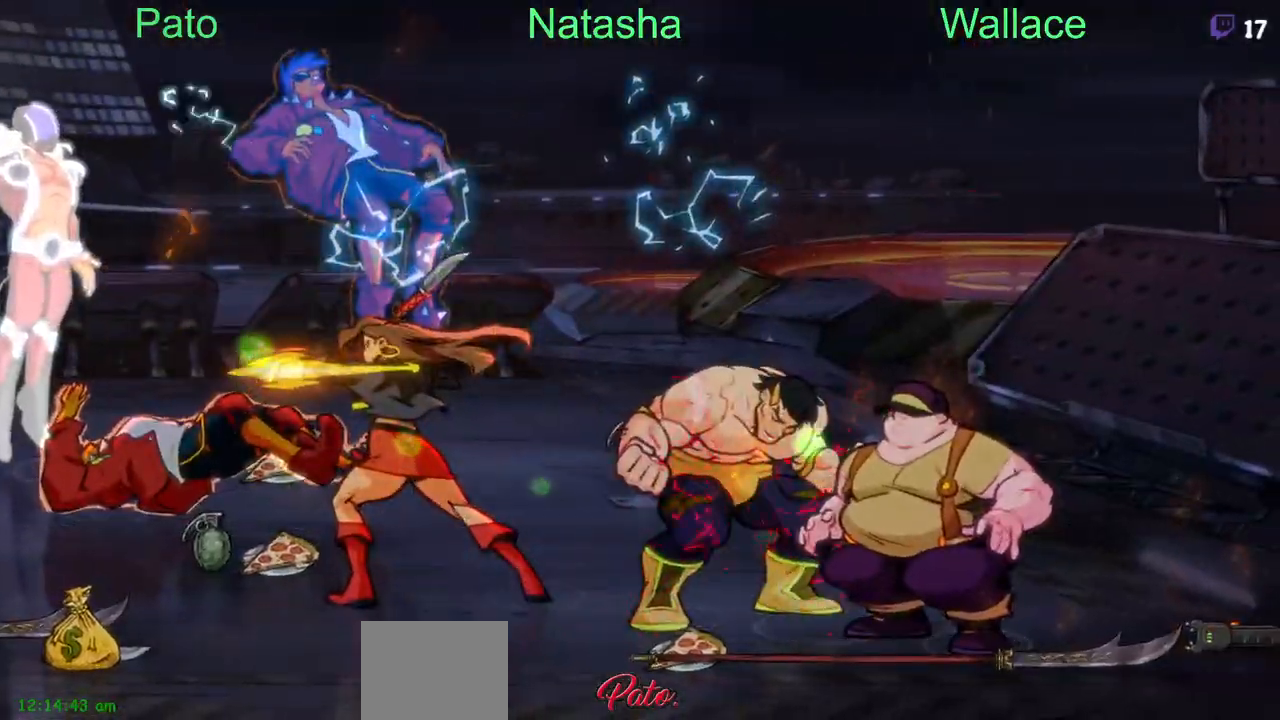
{"dt_ms": 500, "buttons": ["TRIANGLE", "DPAD_RIGHT"], "events": [[133, "TRIANGLE", "down"], [183, "TRIANGLE", "up"], [233, "TRIANGLE", "down"], [300, "TRIANGLE", "up"], [367, "TRIANGLE", "down"], [450, "TRIANGLE", "up"], [500, "TRIANGLE", "down"]]}
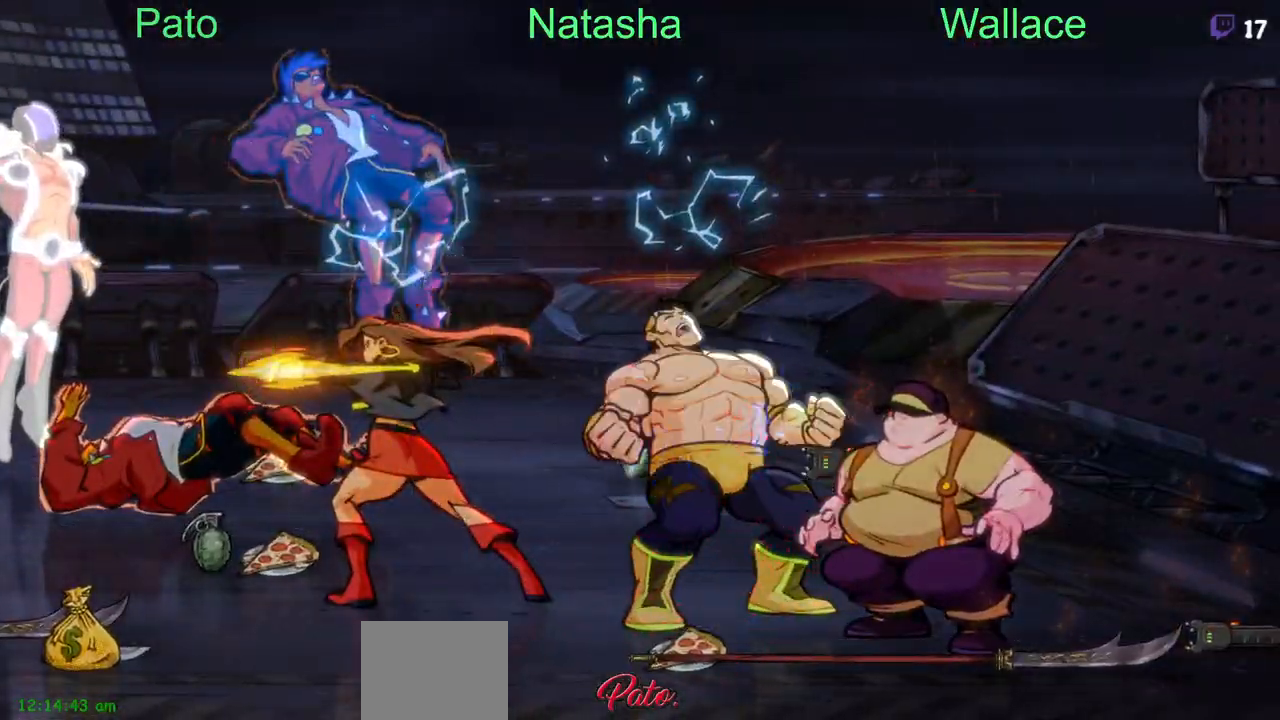
{"dt_ms": 500, "buttons": ["DPAD_RIGHT"], "events": [[67, "TRIANGLE", "up"], [117, "TRIANGLE", "down"], [200, "TRIANGLE", "up"], [267, "TRIANGLE", "down"], [300, "TRIANGLE", "up"], [367, "TRIANGLE", "down"], [433, "TRIANGLE", "up"]]}
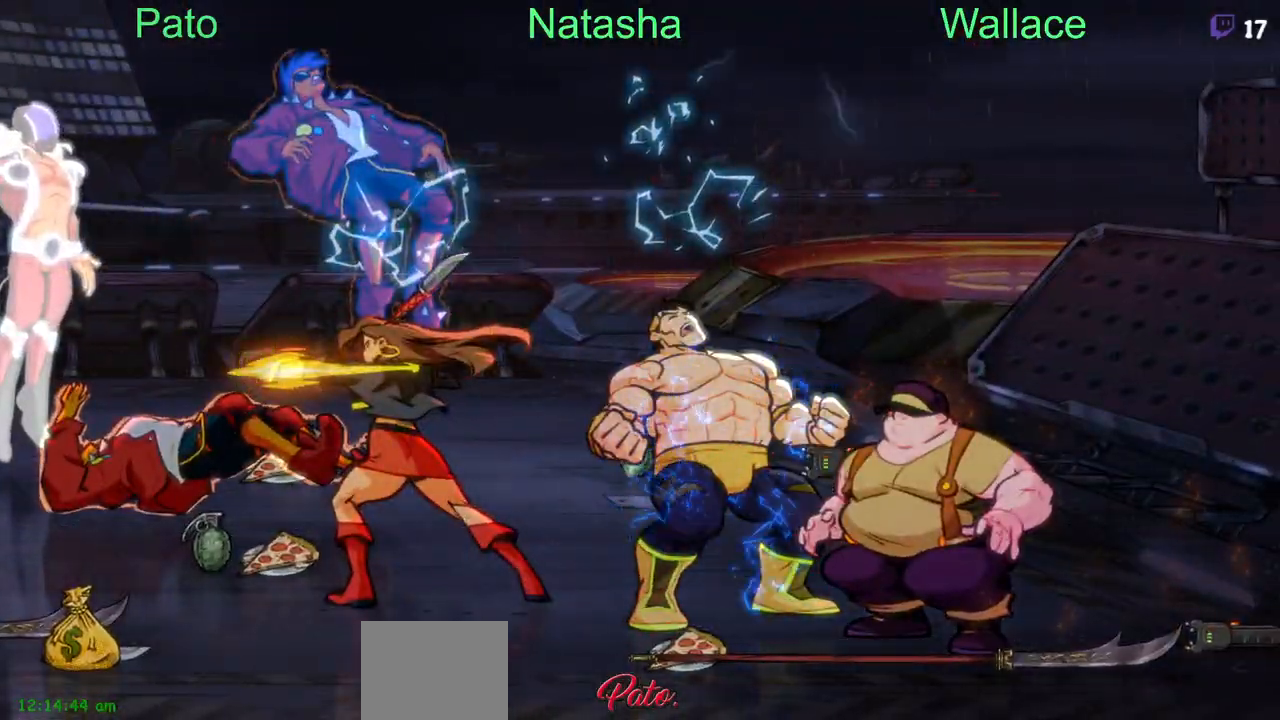
{"dt_ms": 500, "buttons": ["DPAD_RIGHT"], "events": [[33, "TRIANGLE", "down"], [117, "TRIANGLE", "up"], [167, "TRIANGLE", "down"], [183, "TRIANGLE", "up"], [250, "TRIANGLE", "down"], [300, "TRIANGLE", "up"], [350, "TRIANGLE", "down"], [483, "TRIANGLE", "up"]]}
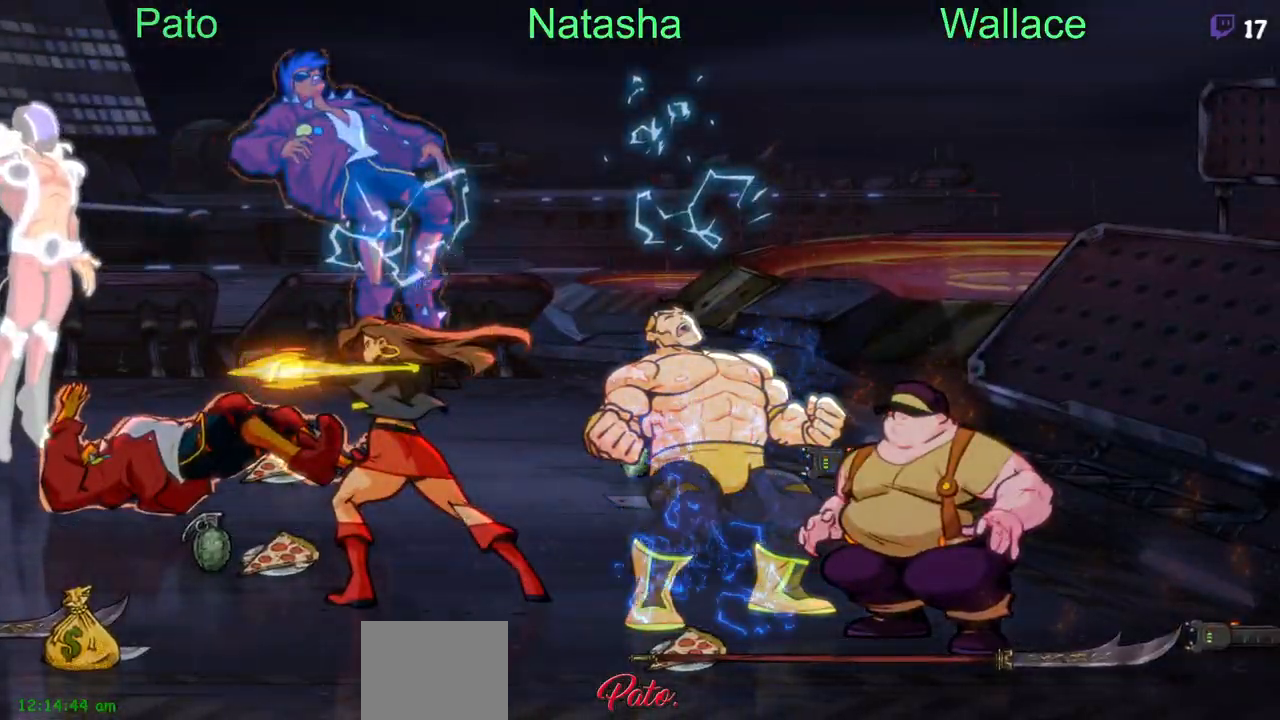
{"dt_ms": 500, "buttons": ["DPAD_RIGHT"], "events": [[33, "TRIANGLE", "down"], [183, "TRIANGLE", "up"], [233, "TRIANGLE", "down"], [500, "TRIANGLE", "up"]]}